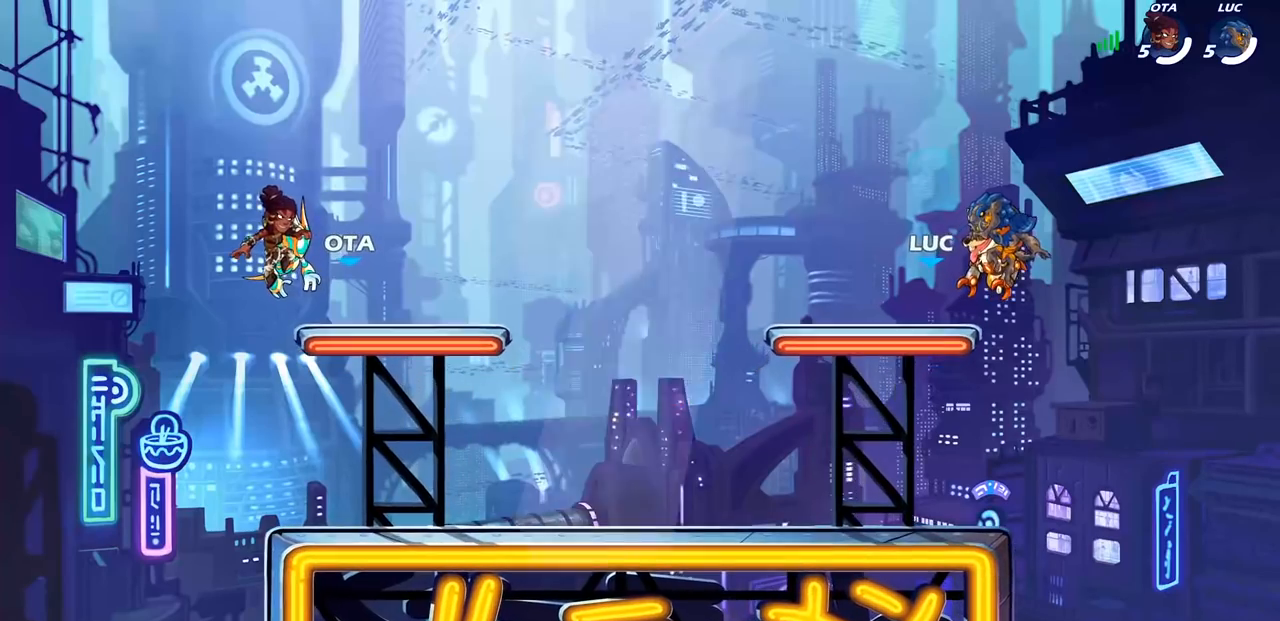
Gameplay with a controller (PlayStation layout); each line is a JSON object with the inputs held at the frame after it. "events" lists button and stick changes between this image and that frame as [ms after this image, input, new state], when the widget could be followed in between. Not read: L3 R3 right_stick.
{"buttons": [], "left_stick": "center", "events": [[150, "L1", "down"], [233, "L1", "up"]]}
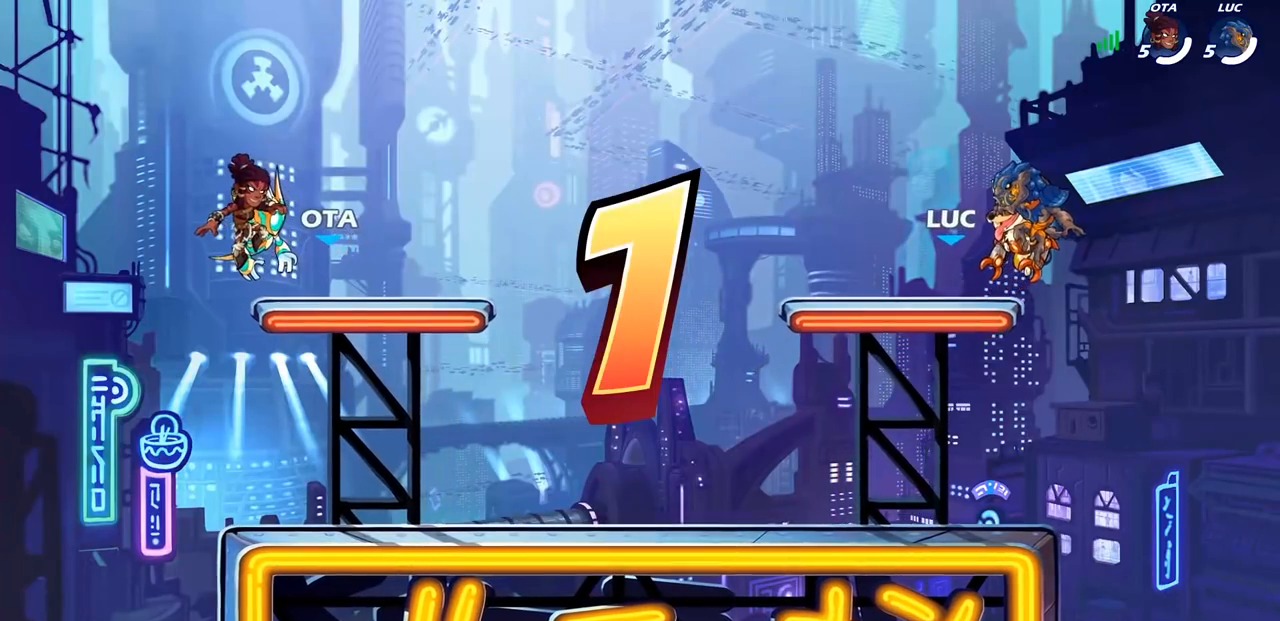
{"buttons": ["SELECT"], "left_stick": "center", "events": [[117, "SELECT", "down"]]}
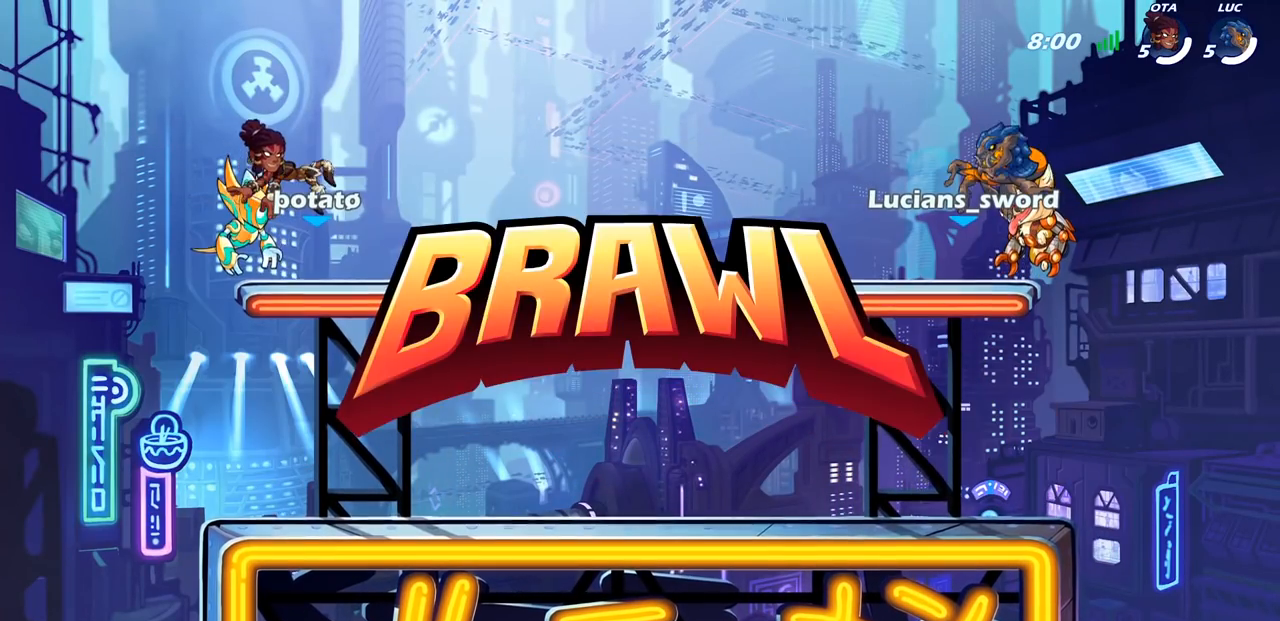
{"buttons": ["SELECT"], "left_stick": "center", "events": [[67, "L1", "down"], [467, "L1", "up"]]}
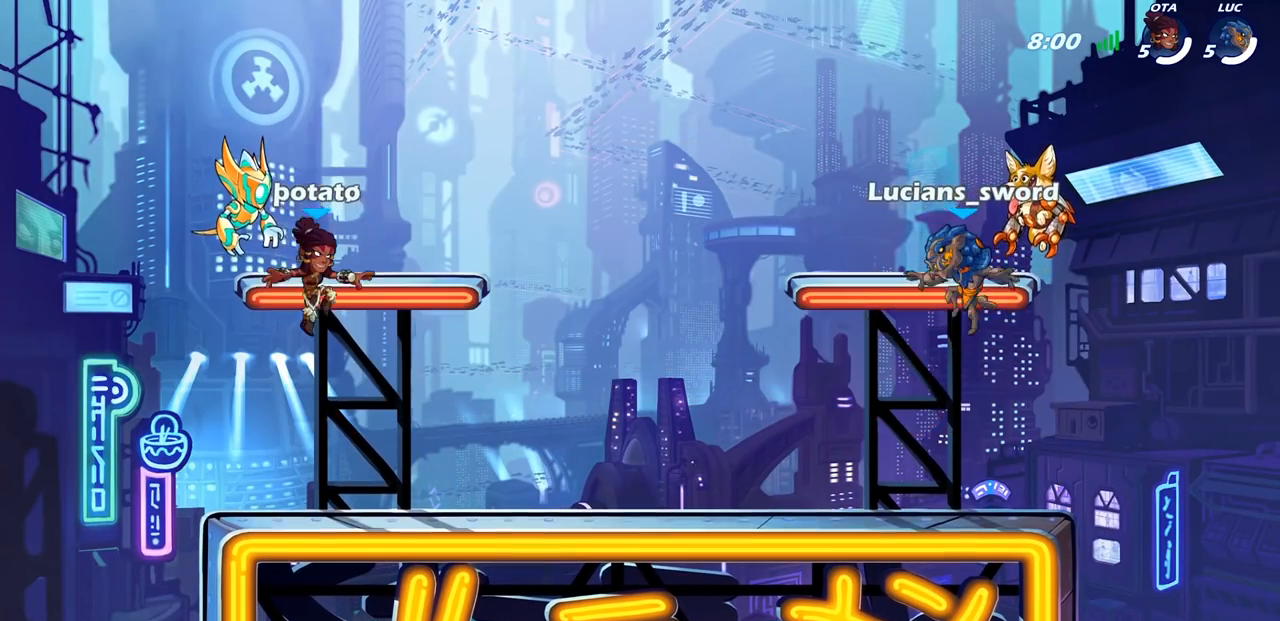
{"buttons": ["L1", "SELECT"], "left_stick": "center", "events": [[17, "L1", "down"]]}
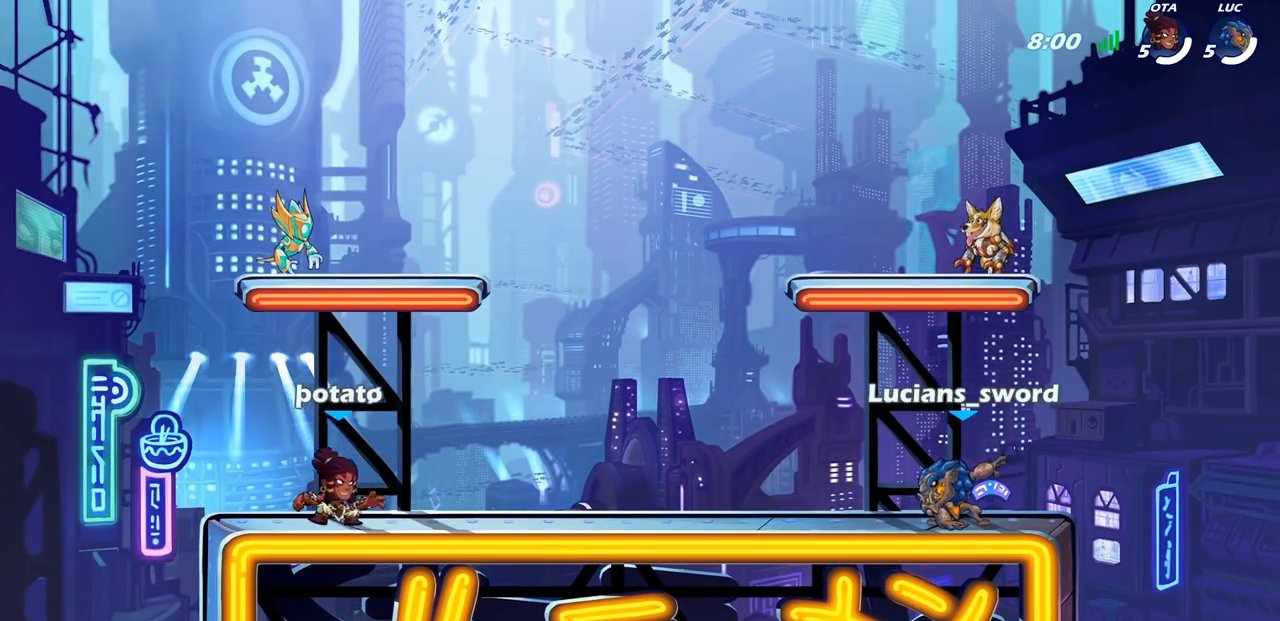
{"buttons": ["SELECT"], "left_stick": "center", "events": [[33, "L1", "up"]]}
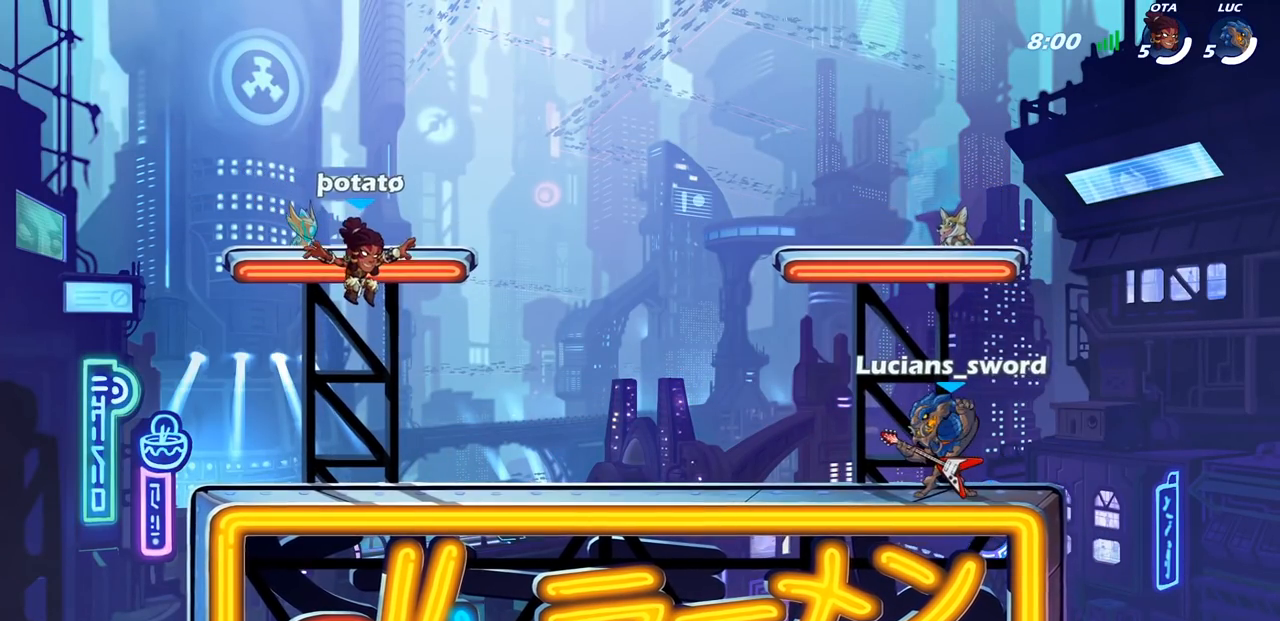
{"buttons": ["SELECT"], "left_stick": "center", "events": [[300, "SELECT", "up"], [467, "SELECT", "down"]]}
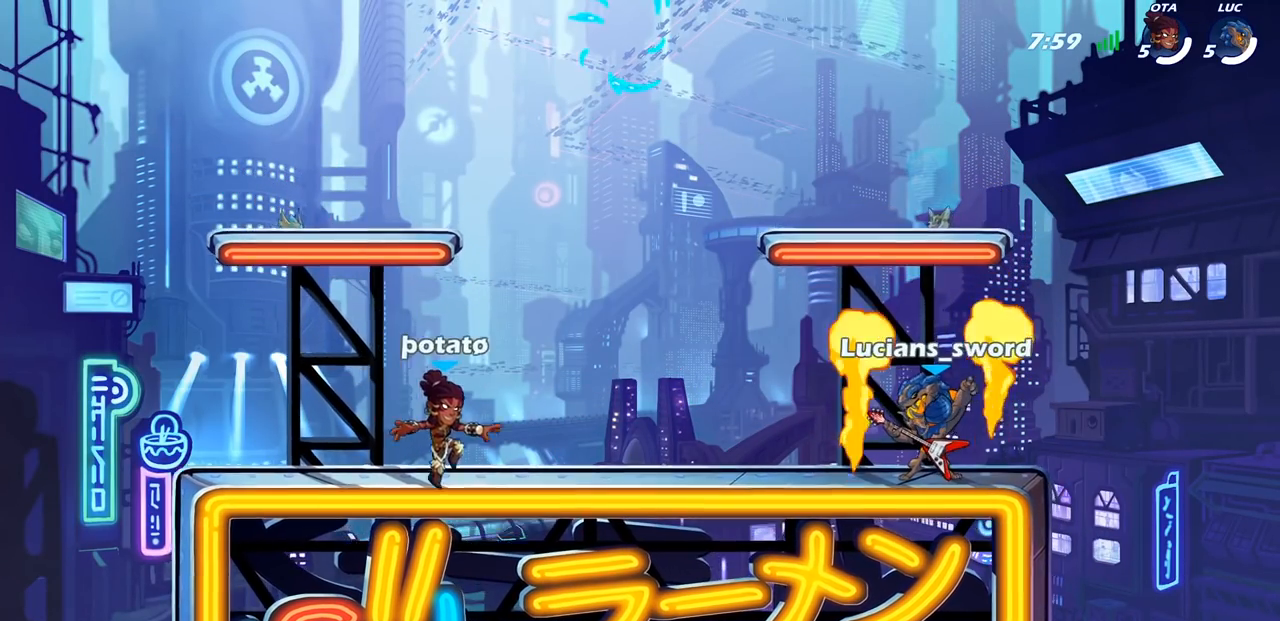
{"buttons": [], "left_stick": "center", "events": [[417, "SELECT", "up"]]}
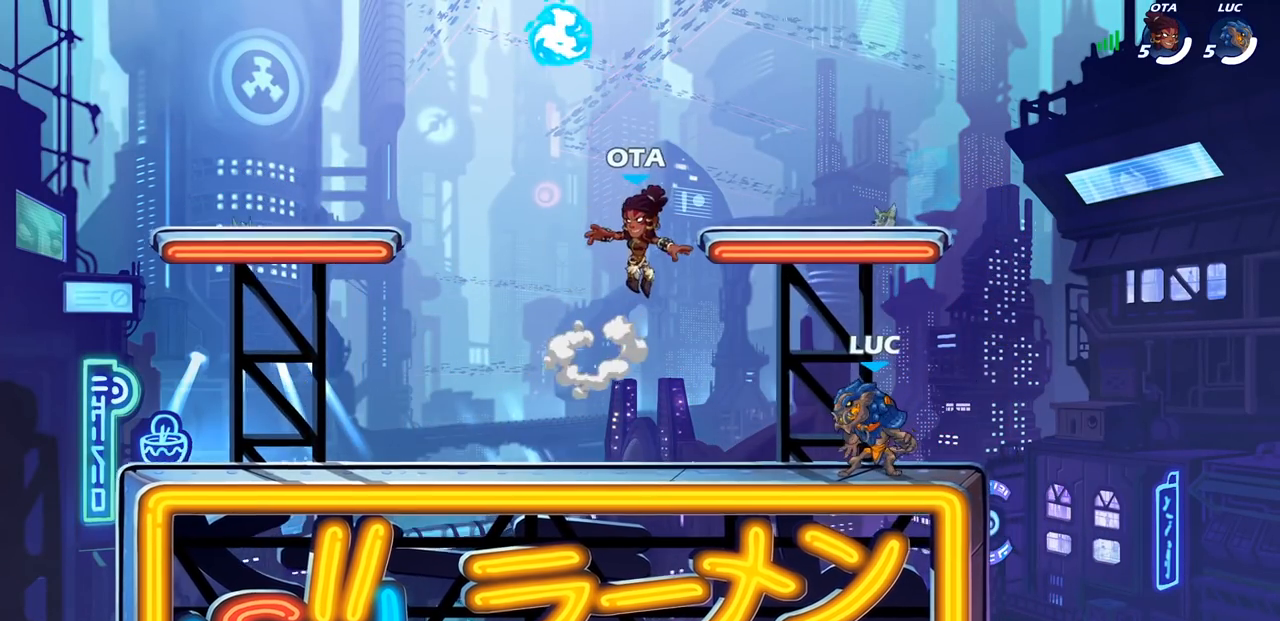
{"buttons": ["SELECT"], "left_stick": "center", "events": [[117, "SELECT", "down"]]}
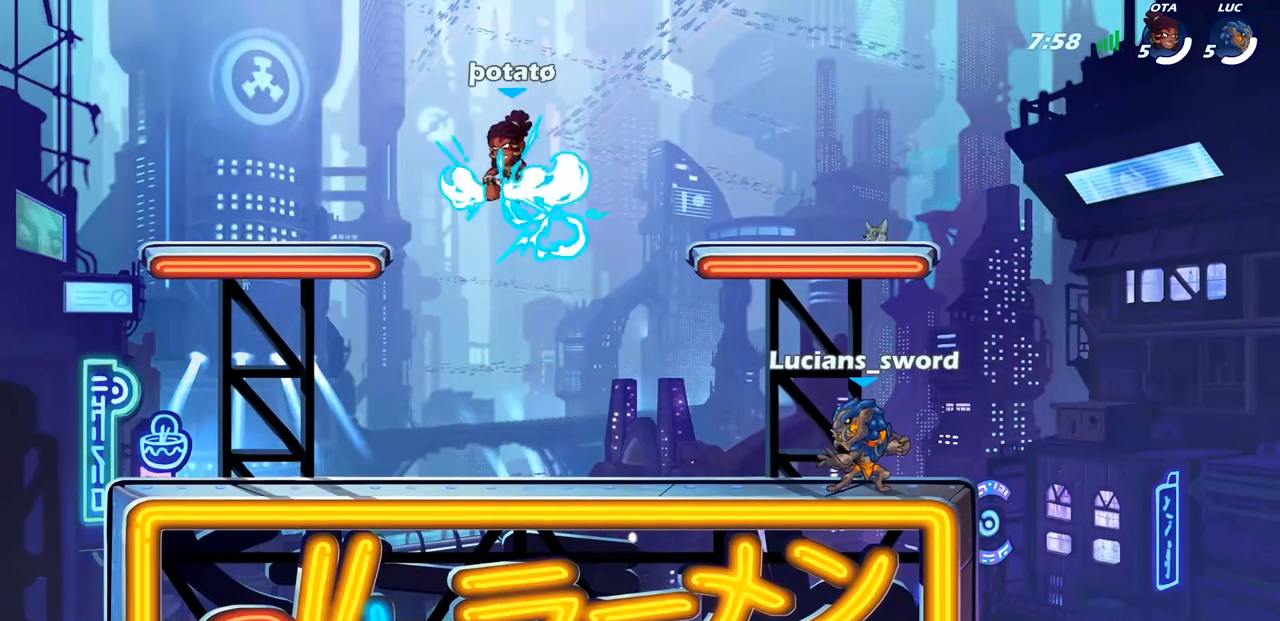
{"buttons": ["SELECT"], "left_stick": "center", "events": []}
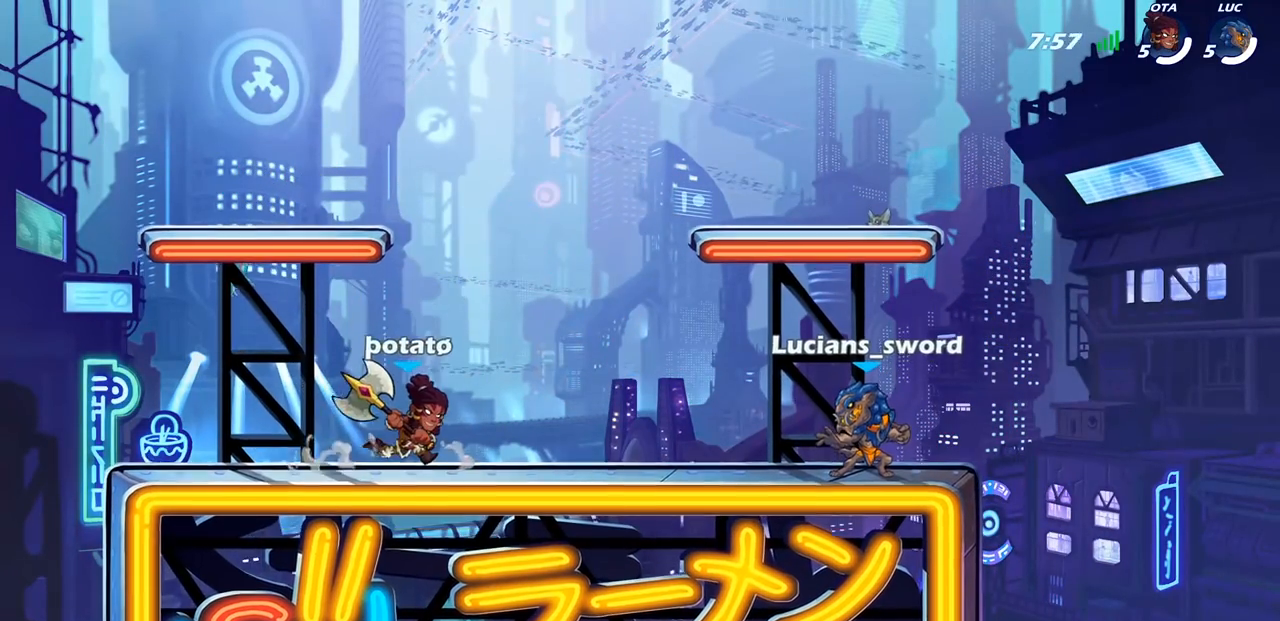
{"buttons": [], "left_stick": "down-left", "events": [[100, "SELECT", "up"], [267, "left_stick", "left"], [317, "R2", "down"], [350, "CROSS", "down"], [450, "CROSS", "up"], [467, "R2", "up"], [500, "left_stick", "down-left"]]}
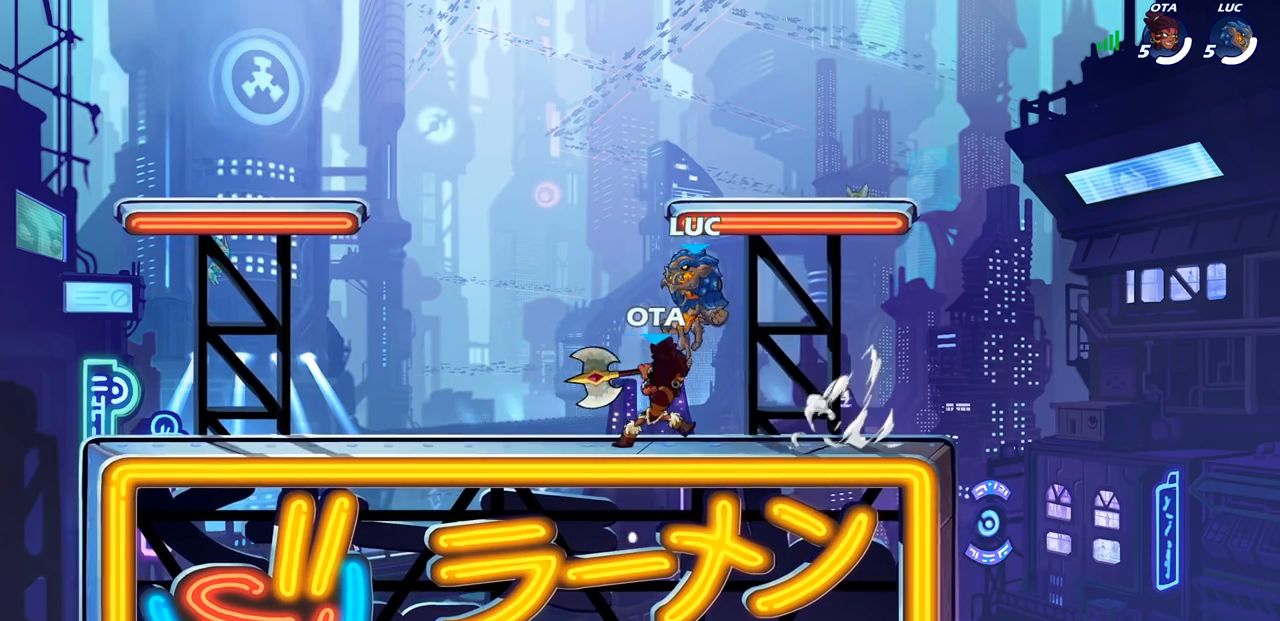
{"buttons": ["SQUARE"], "left_stick": "center", "events": [[67, "left_stick", "down"], [200, "left_stick", "right"], [333, "R2", "down"], [417, "left_stick", "center"], [433, "SQUARE", "down"], [450, "R2", "up"]]}
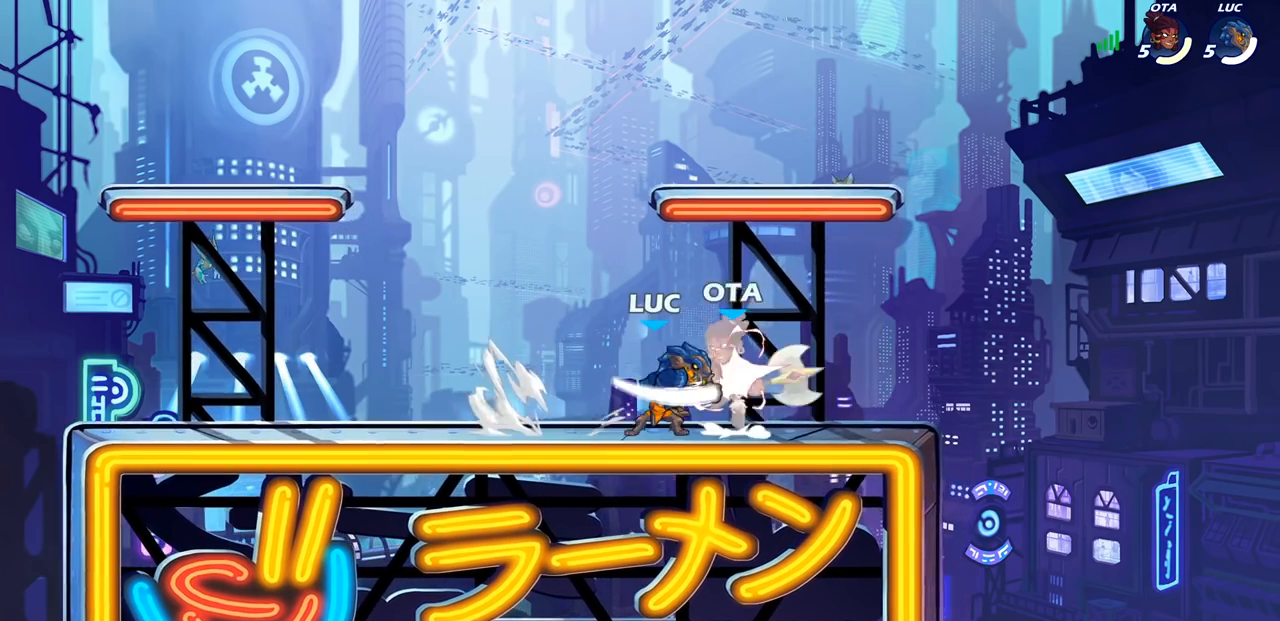
{"buttons": ["SQUARE"], "left_stick": "center", "events": [[33, "SQUARE", "up"], [117, "SQUARE", "down"], [217, "SQUARE", "up"], [300, "SQUARE", "down"], [383, "SQUARE", "up"], [483, "SQUARE", "down"]]}
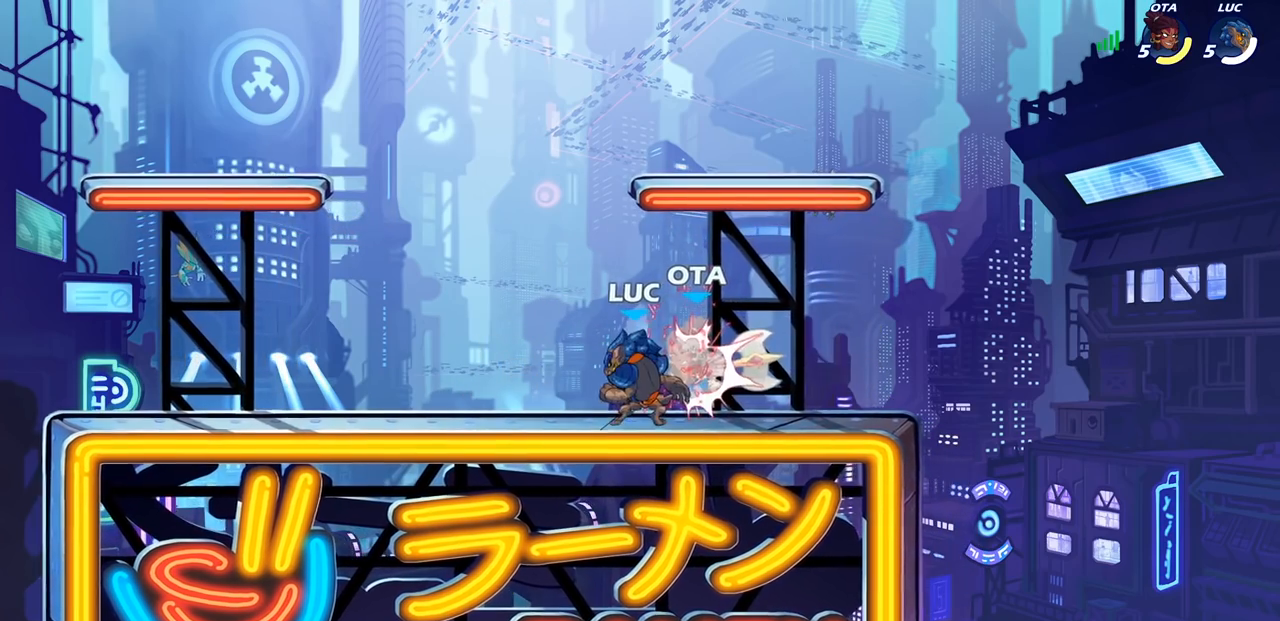
{"buttons": ["SQUARE", "R2"], "left_stick": "right", "events": [[133, "SQUARE", "up"], [250, "left_stick", "right"], [350, "R2", "down"], [433, "SQUARE", "down"]]}
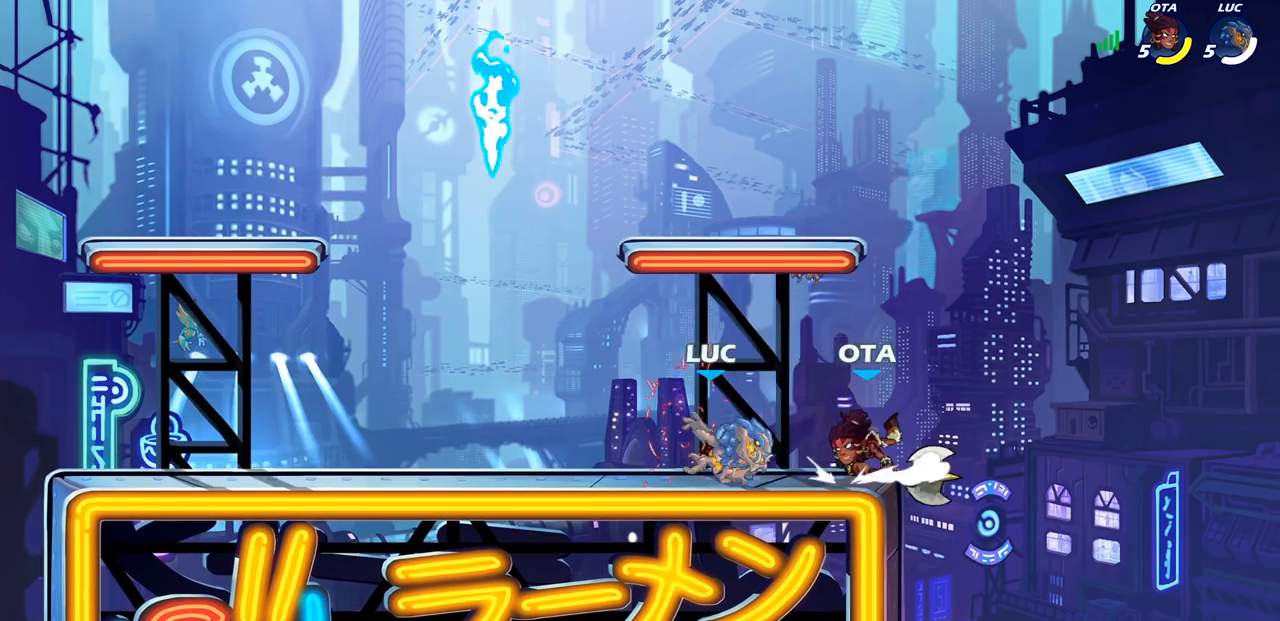
{"buttons": ["CROSS"], "left_stick": "up-left", "events": [[17, "R2", "up"], [50, "SQUARE", "up"], [283, "left_stick", "down"], [417, "left_stick", "left"], [467, "CROSS", "down"], [500, "left_stick", "up-left"]]}
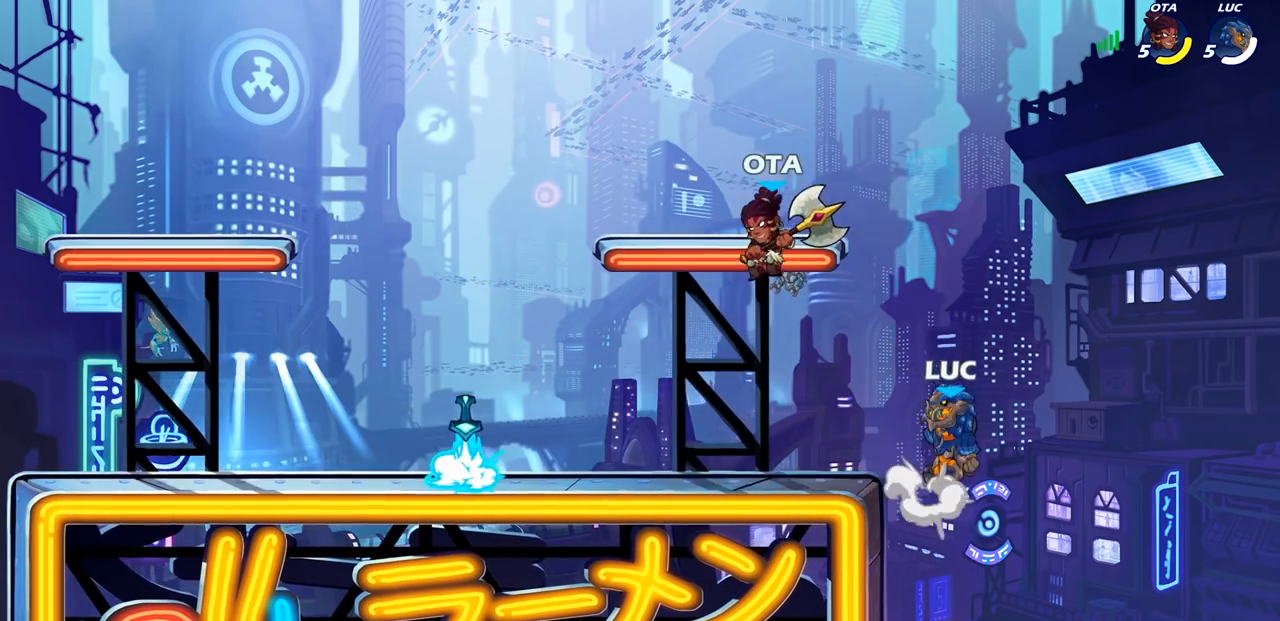
{"buttons": ["CROSS"], "left_stick": "down-left", "events": [[117, "CROSS", "up"], [183, "L1", "down"], [217, "CROSS", "down"], [233, "L1", "up"], [483, "left_stick", "down-left"]]}
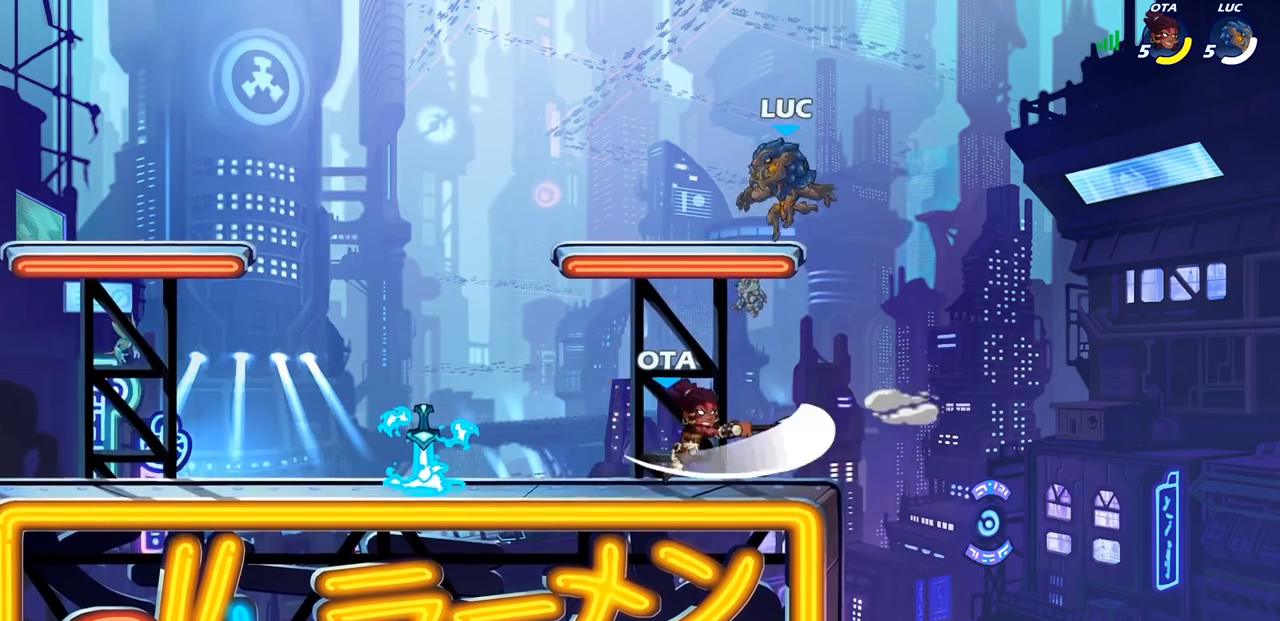
{"buttons": [], "left_stick": "center", "events": [[17, "CROSS", "up"], [267, "left_stick", "down-right"], [333, "left_stick", "center"], [400, "SQUARE", "down"], [483, "SQUARE", "up"]]}
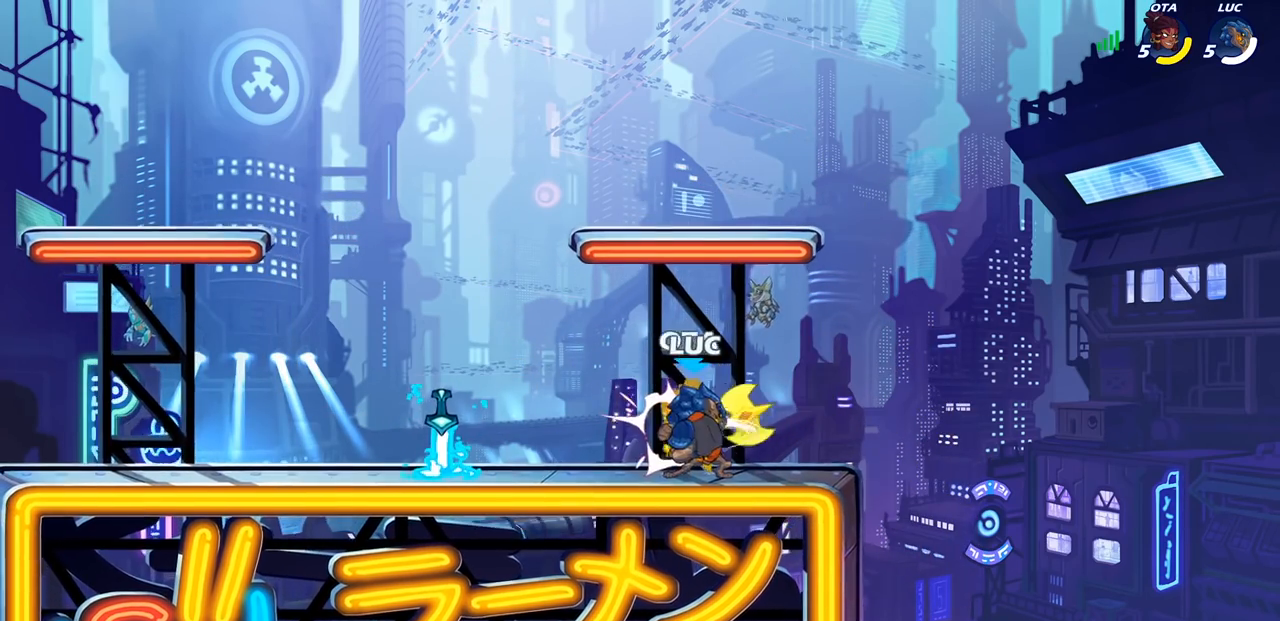
{"buttons": ["SQUARE"], "left_stick": "center", "events": [[83, "SQUARE", "down"], [183, "SQUARE", "up"], [300, "SQUARE", "down"], [383, "SQUARE", "up"], [483, "SQUARE", "down"]]}
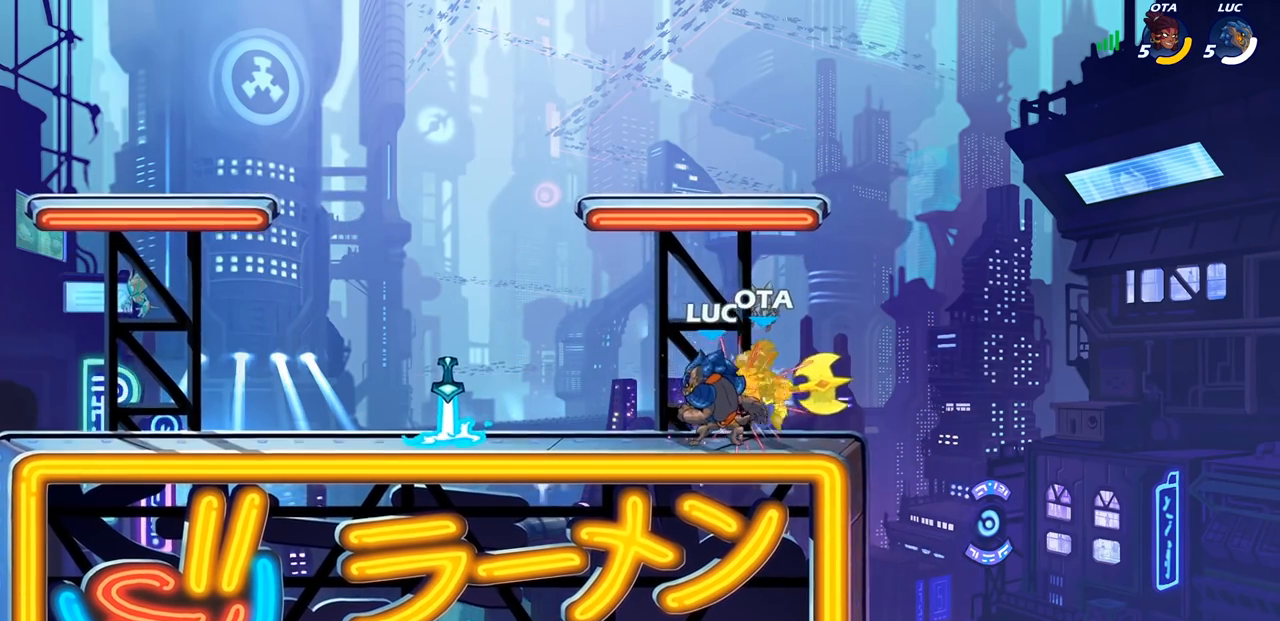
{"buttons": ["SQUARE", "R1", "R2"], "left_stick": "right", "events": [[83, "SQUARE", "up"], [283, "left_stick", "right"], [367, "R2", "down"], [433, "SQUARE", "down"], [483, "R1", "down"]]}
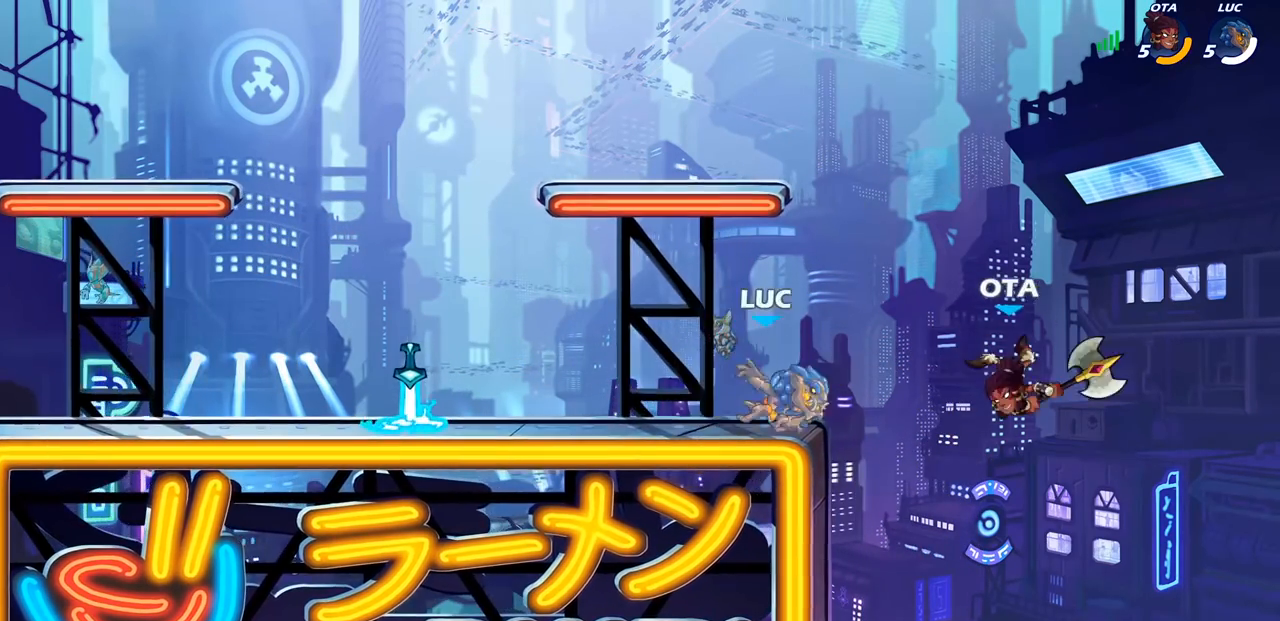
{"buttons": [], "left_stick": "left", "events": [[33, "R1", "up"], [50, "R2", "up"], [117, "SQUARE", "up"], [183, "left_stick", "center"], [283, "left_stick", "left"]]}
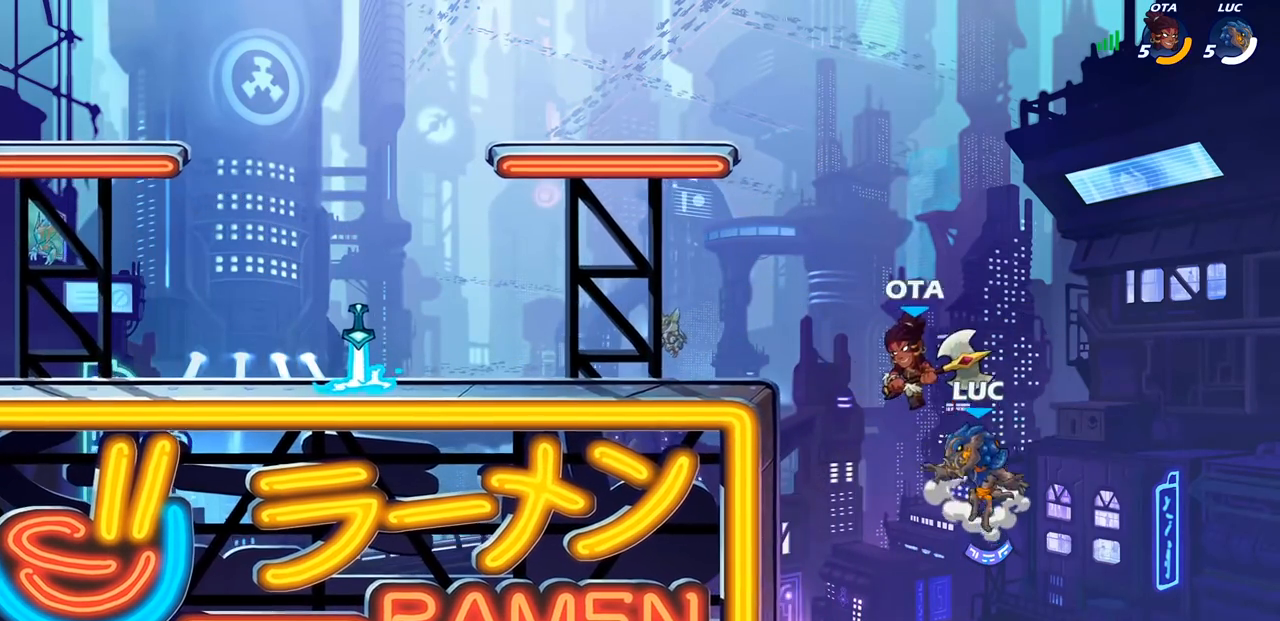
{"buttons": ["CROSS"], "left_stick": "up-right", "events": [[67, "CROSS", "down"], [217, "CROSS", "up"], [350, "CROSS", "down"], [483, "left_stick", "up-right"]]}
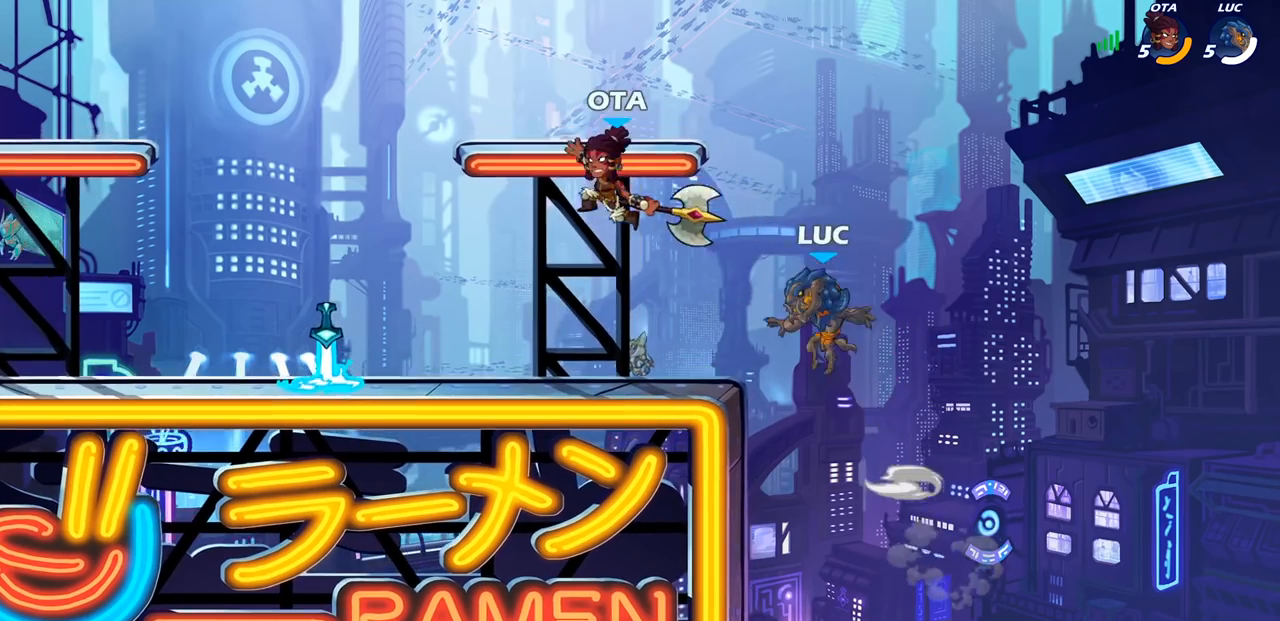
{"buttons": ["L1"], "left_stick": "down-left", "events": [[150, "CROSS", "up"], [150, "left_stick", "up-left"], [267, "left_stick", "down-left"], [467, "L1", "down"]]}
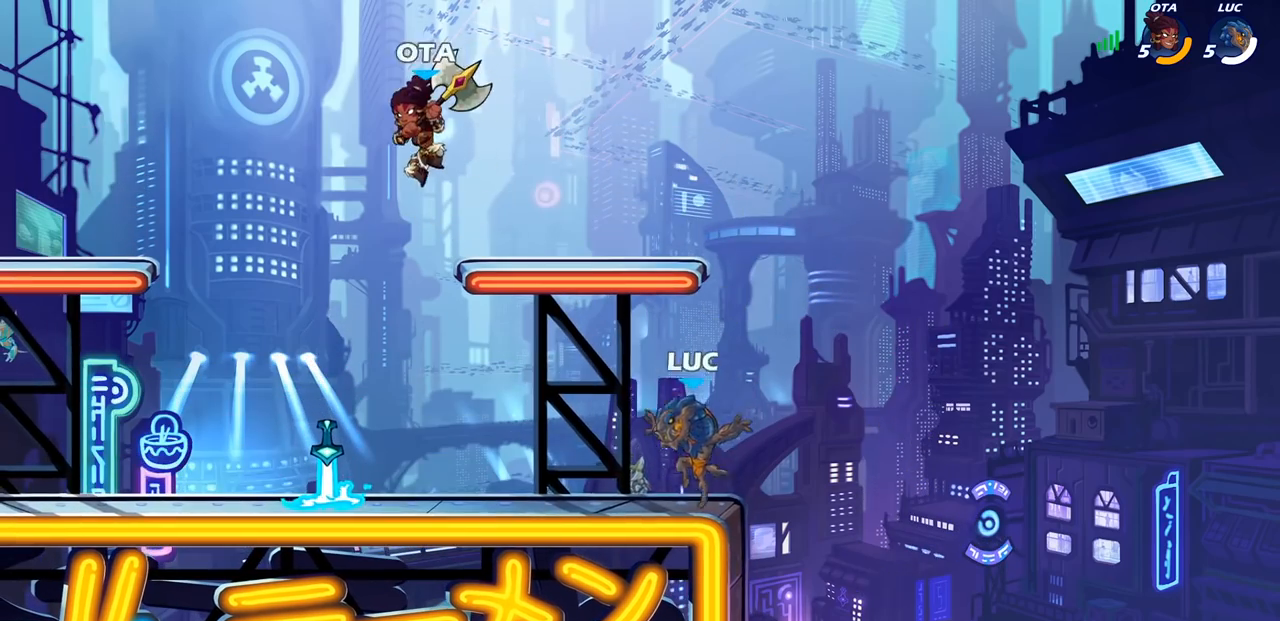
{"buttons": [], "left_stick": "up-left", "events": [[133, "left_stick", "up-left"], [200, "left_stick", "right"], [367, "L1", "up"], [383, "left_stick", "up-left"], [433, "L1", "down"], [483, "L1", "up"]]}
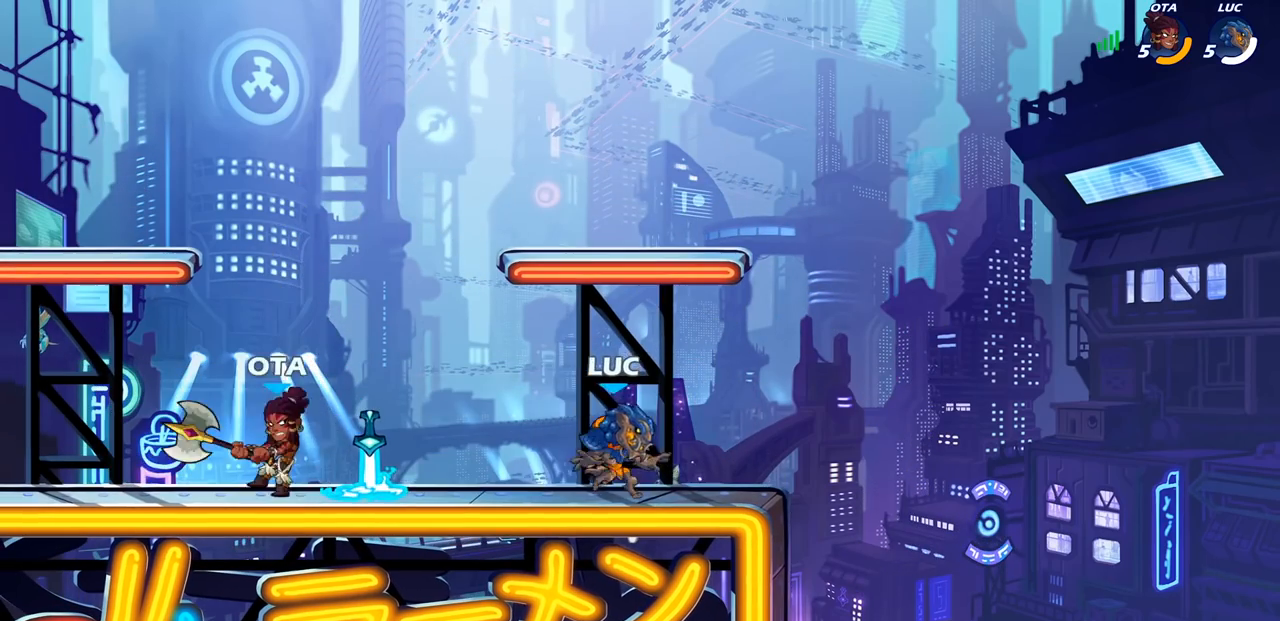
{"buttons": ["R2"], "left_stick": "left", "events": [[100, "left_stick", "right"], [383, "left_stick", "left"], [483, "R2", "down"]]}
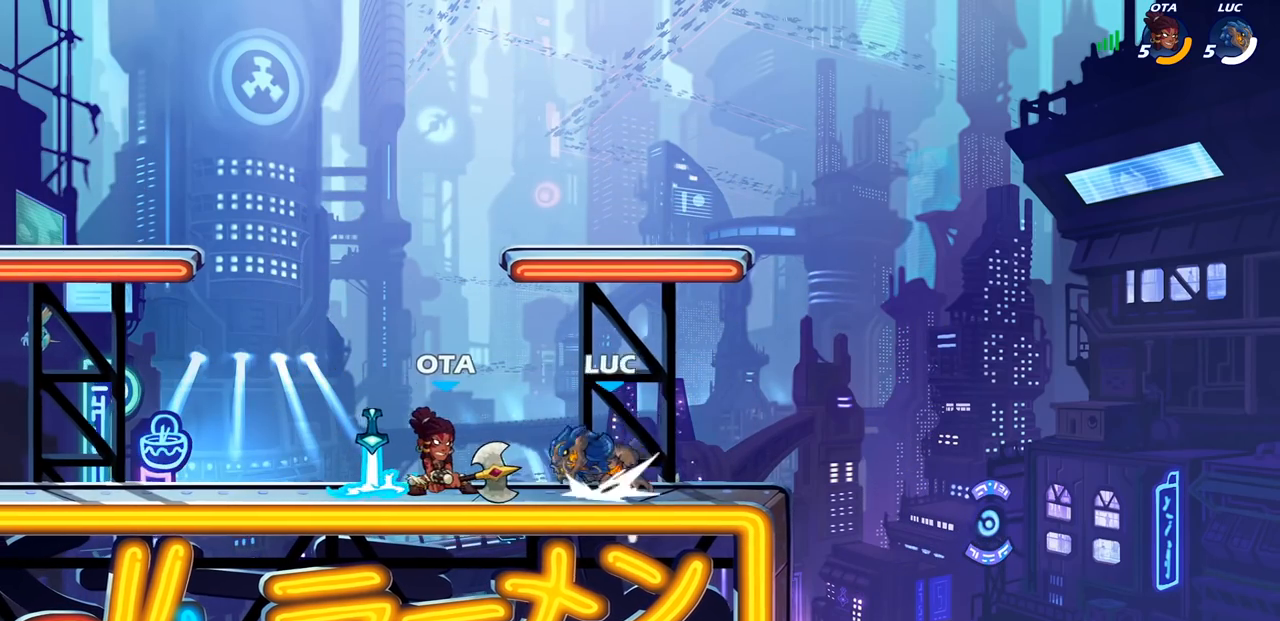
{"buttons": [], "left_stick": "right", "events": [[83, "SQUARE", "down"], [100, "R2", "up"], [200, "SQUARE", "up"], [200, "left_stick", "center"], [400, "left_stick", "right"]]}
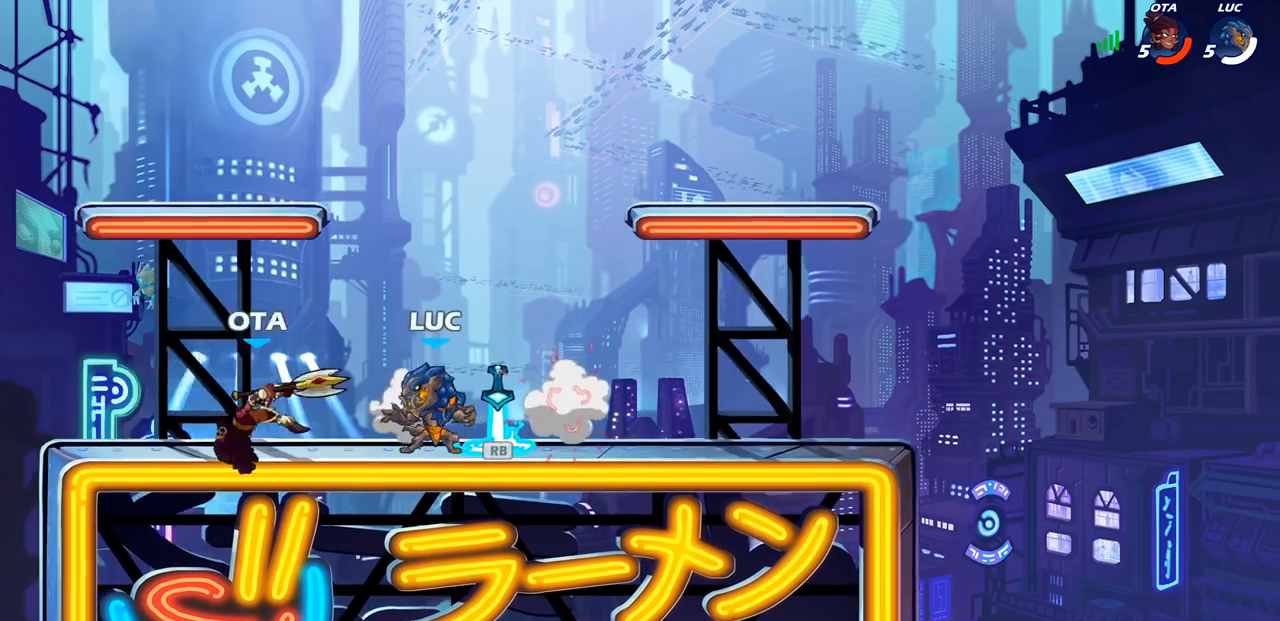
{"buttons": [], "left_stick": "center", "events": [[83, "R1", "down"], [150, "R1", "up"], [217, "left_stick", "up-left"], [383, "left_stick", "center"], [433, "left_stick", "right"], [500, "left_stick", "center"]]}
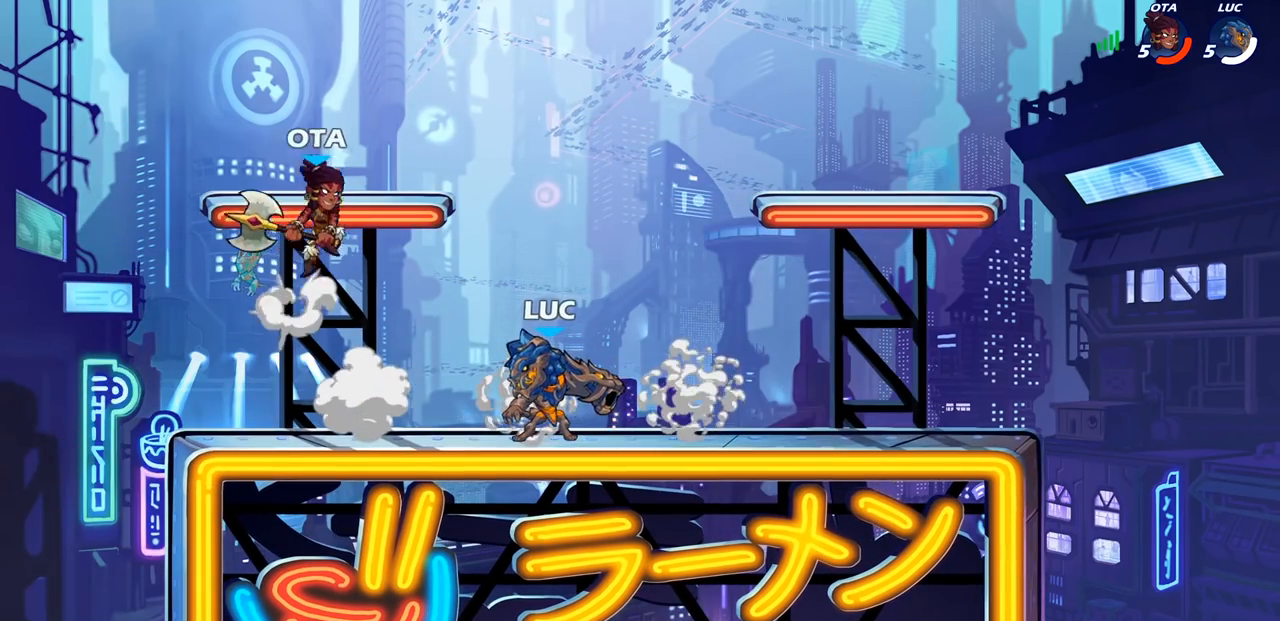
{"buttons": [], "left_stick": "center", "events": [[67, "CIRCLE", "down"], [133, "CIRCLE", "up"]]}
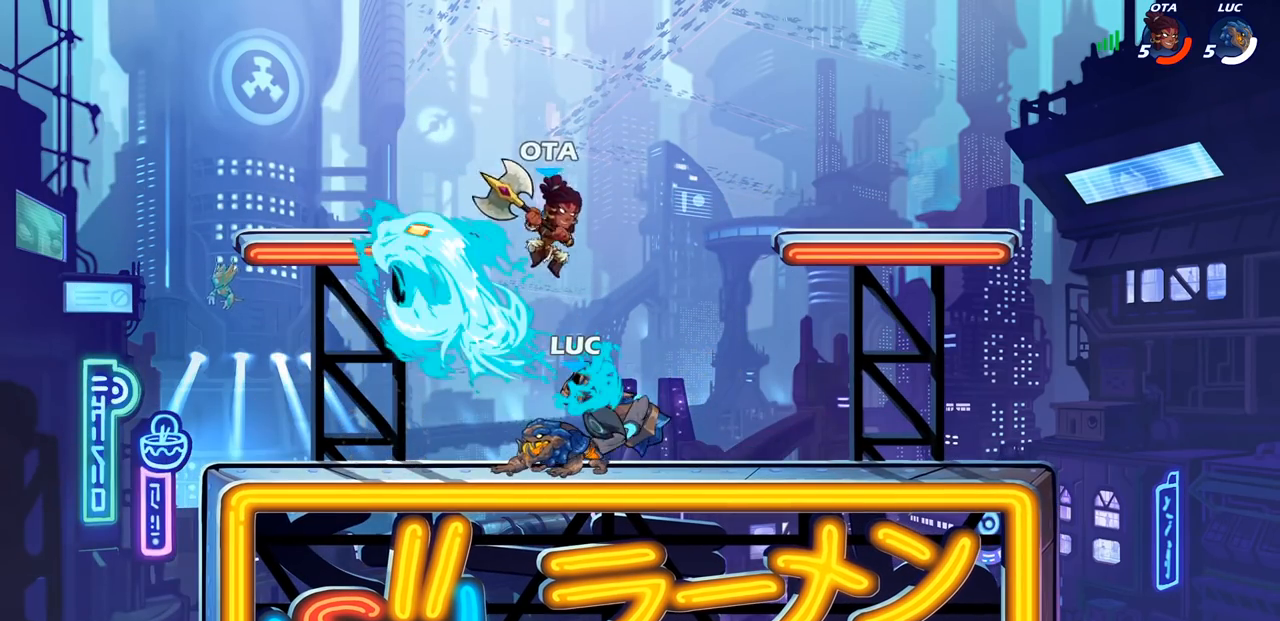
{"buttons": [], "left_stick": "up", "events": [[200, "left_stick", "right"], [317, "CROSS", "down"], [400, "left_stick", "up"], [467, "CROSS", "up"]]}
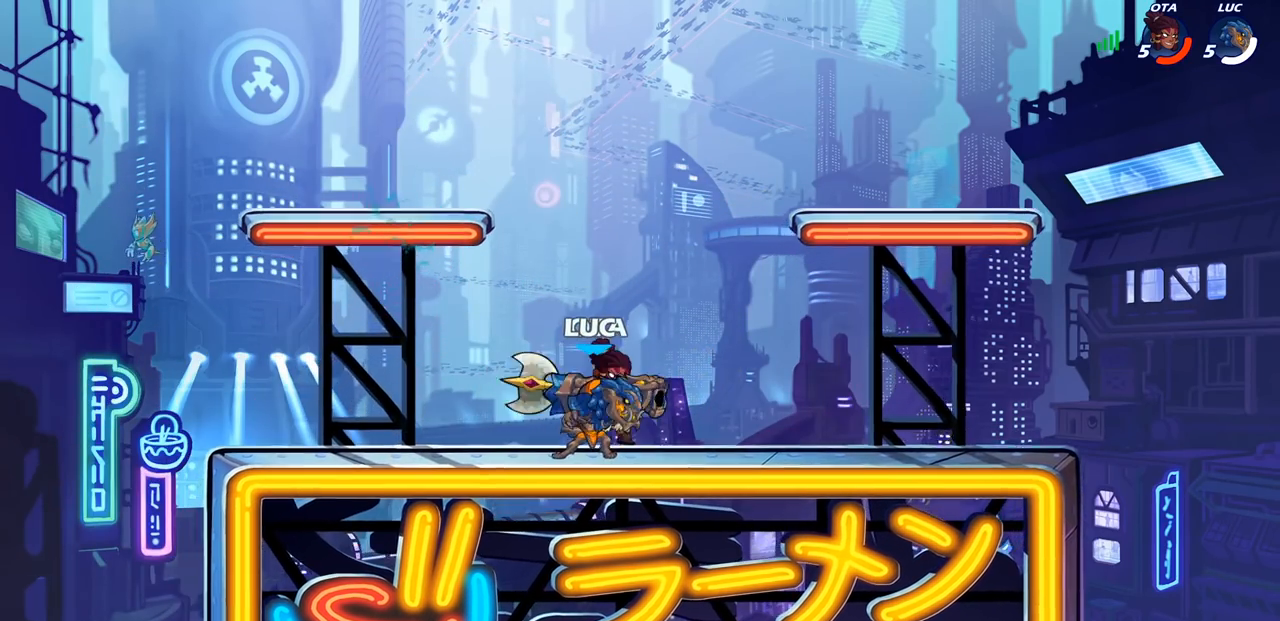
{"buttons": [], "left_stick": "center", "events": [[67, "left_stick", "down-left"], [233, "left_stick", "right"], [367, "left_stick", "center"]]}
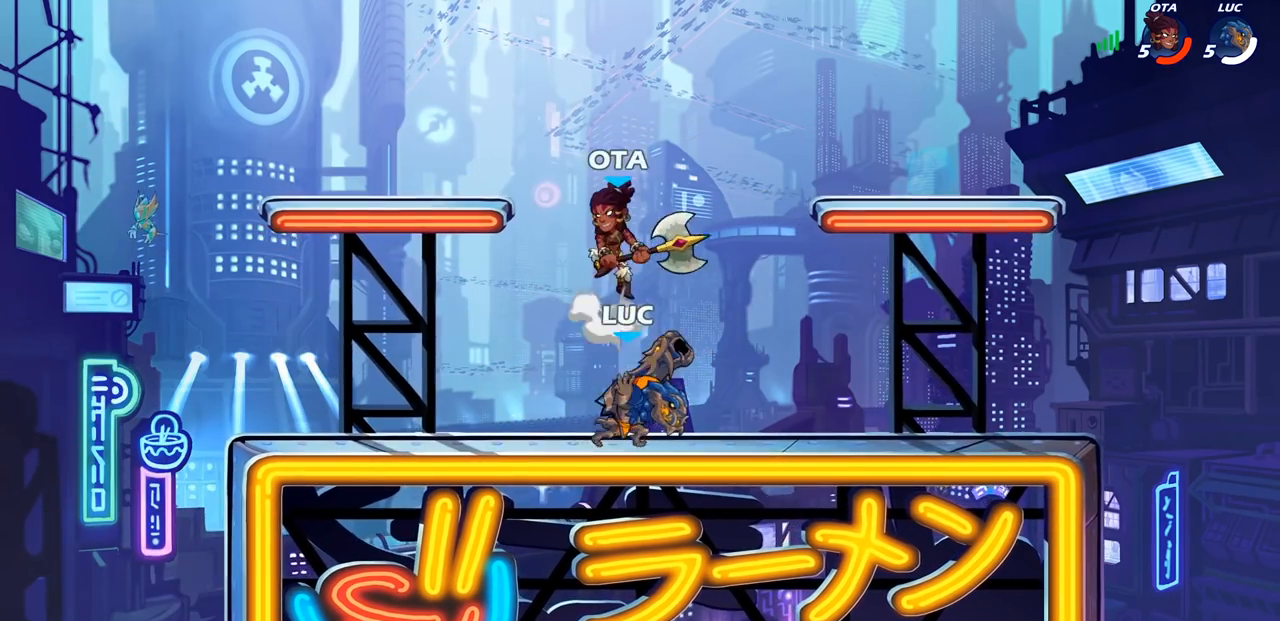
{"buttons": [], "left_stick": "center", "events": [[133, "CROSS", "down"], [283, "CROSS", "up"]]}
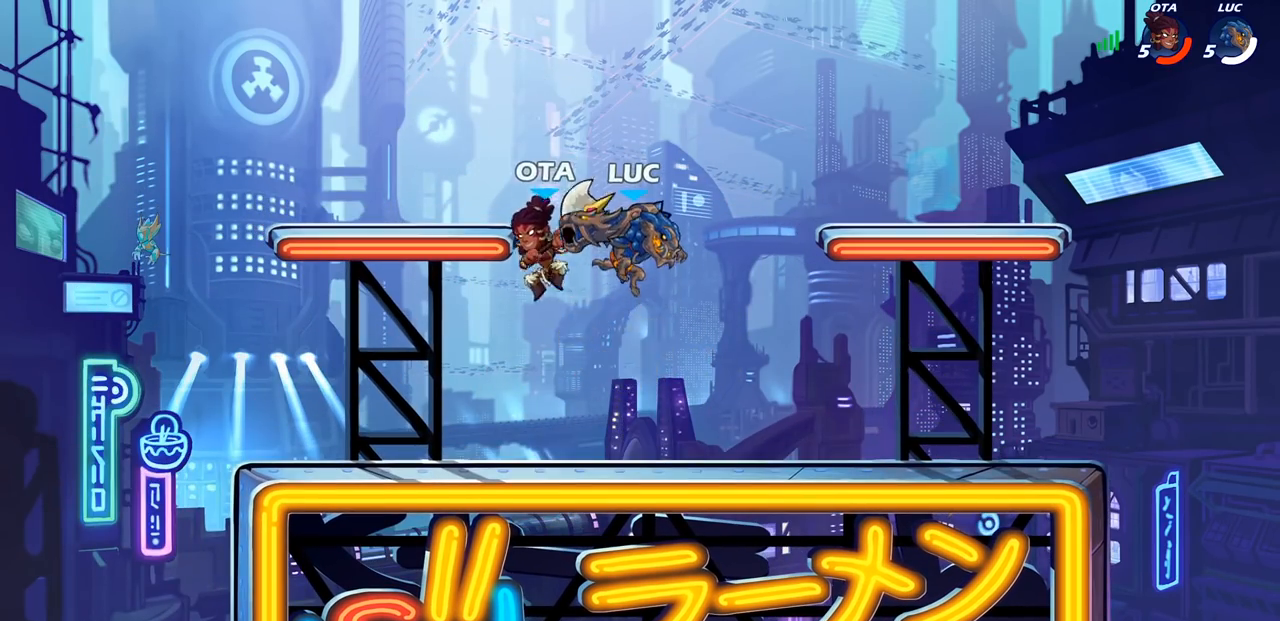
{"buttons": ["SQUARE"], "left_stick": "down", "events": [[17, "R2", "down"], [317, "R2", "up"], [433, "left_stick", "down"], [483, "SQUARE", "down"]]}
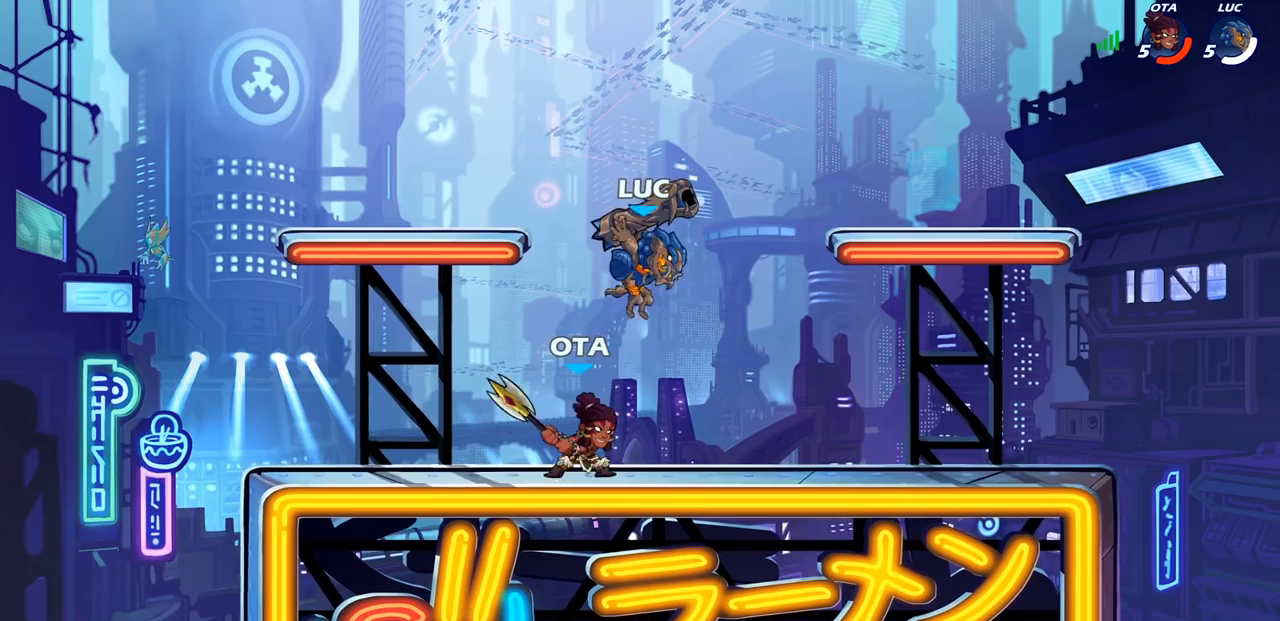
{"buttons": [], "left_stick": "up-left", "events": [[83, "SQUARE", "up"], [133, "left_stick", "left"], [383, "left_stick", "up-left"]]}